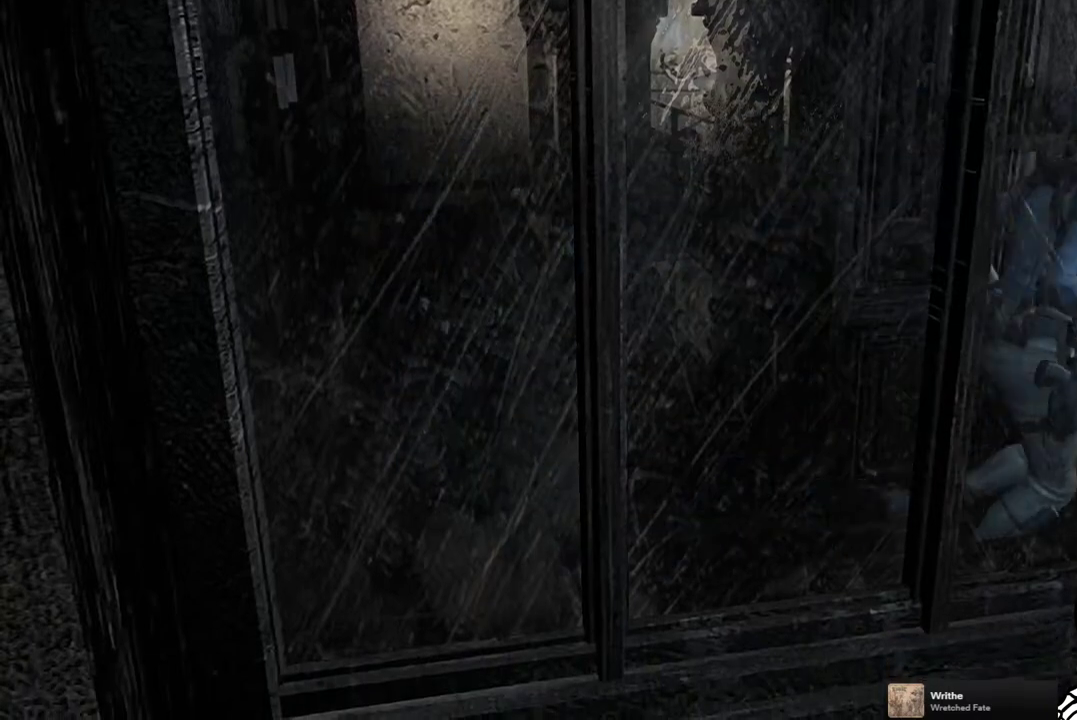
Gameplay with a controller (PlayStation layout); each line is a JSON object with the inputs held at the frame after it. "events" lists button and stick changes between this image and that frame as [ms after this image, input, new state], when the widget could be followed in between. Not read: L3 R3.
{"buttons": ["SQUARE", "DPAD_UP"], "left_stick": "center", "right_stick": "center", "events": []}
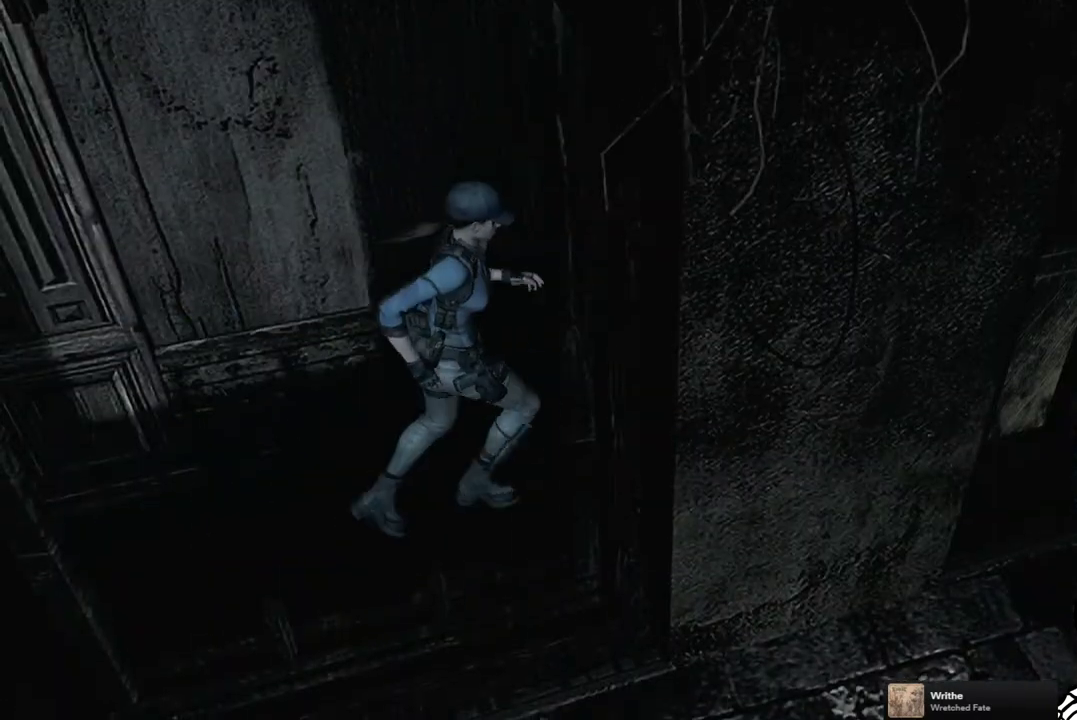
{"buttons": ["SQUARE", "DPAD_UP"], "left_stick": "center", "right_stick": "center", "events": []}
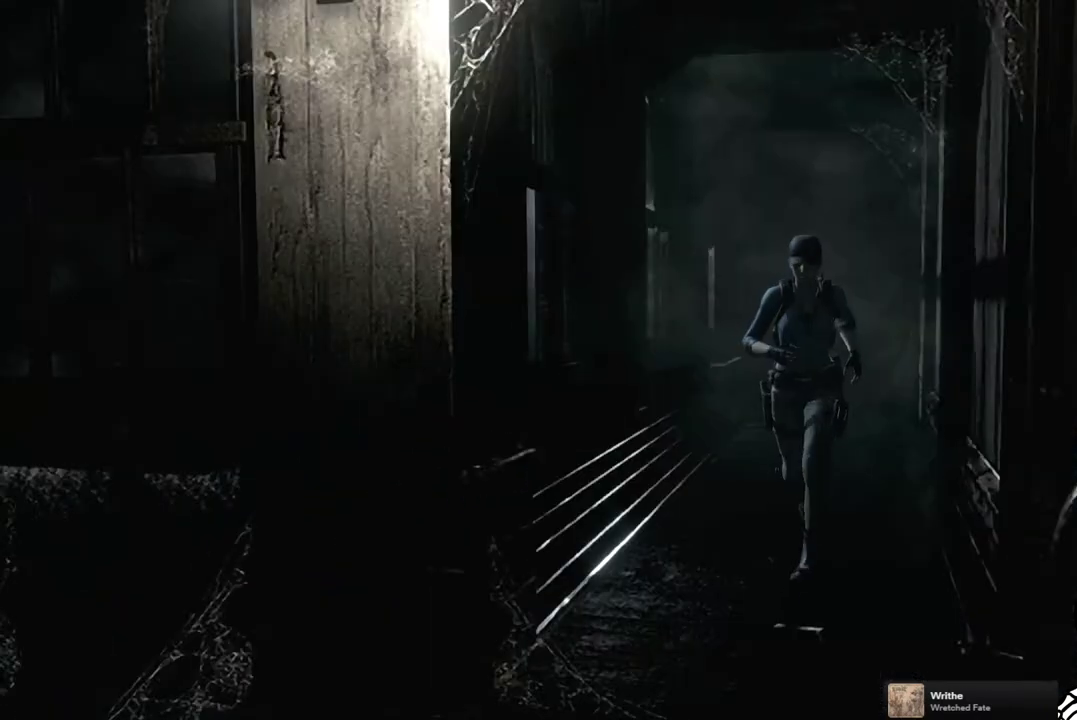
{"buttons": ["SQUARE", "DPAD_UP"], "left_stick": "center", "right_stick": "center", "events": []}
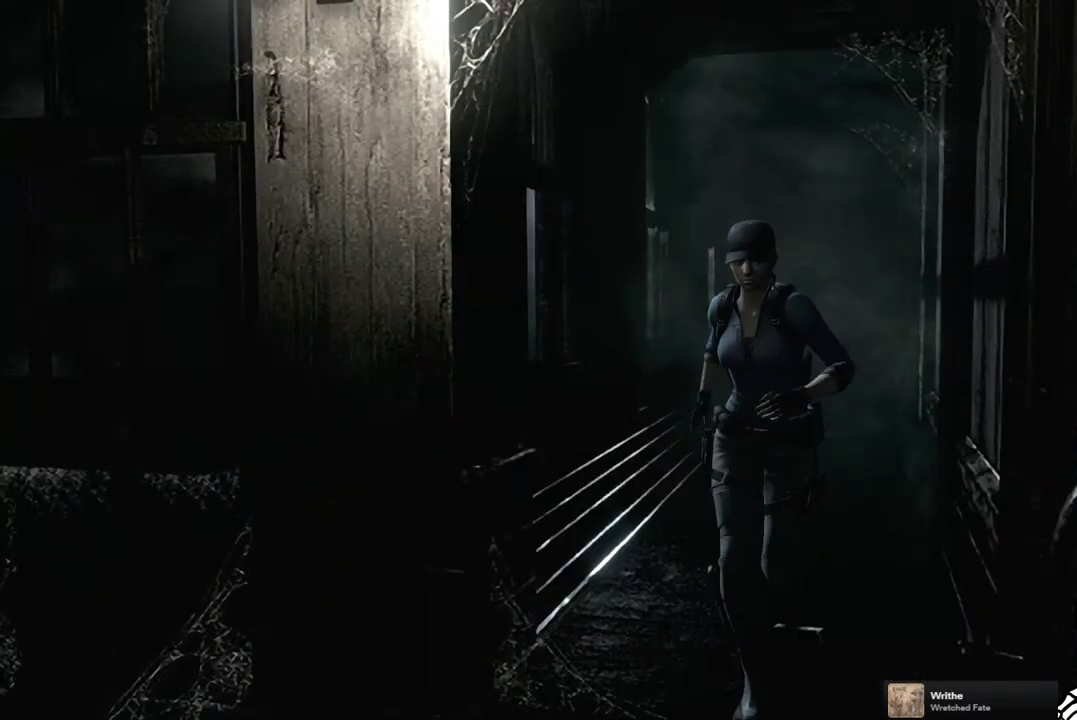
{"buttons": ["SQUARE", "DPAD_UP"], "left_stick": "center", "right_stick": "center", "events": [[50, "DPAD_RIGHT", "down"], [417, "DPAD_RIGHT", "up"]]}
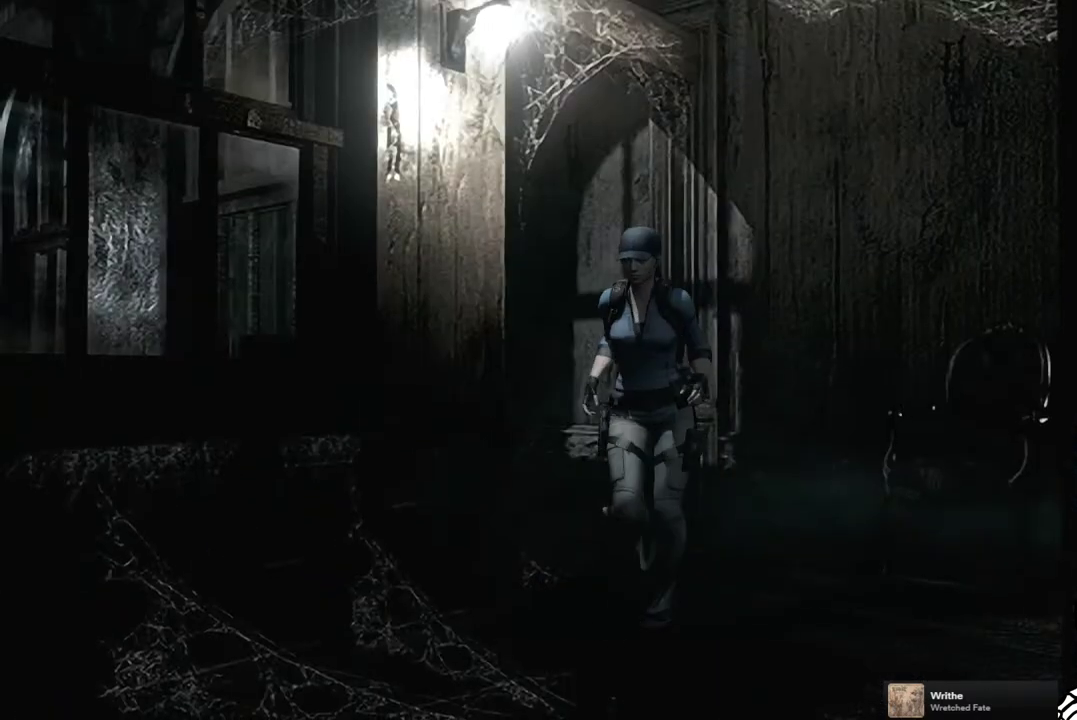
{"buttons": ["SQUARE", "DPAD_UP"], "left_stick": "center", "right_stick": "center", "events": [[50, "DPAD_LEFT", "down"], [200, "DPAD_LEFT", "up"]]}
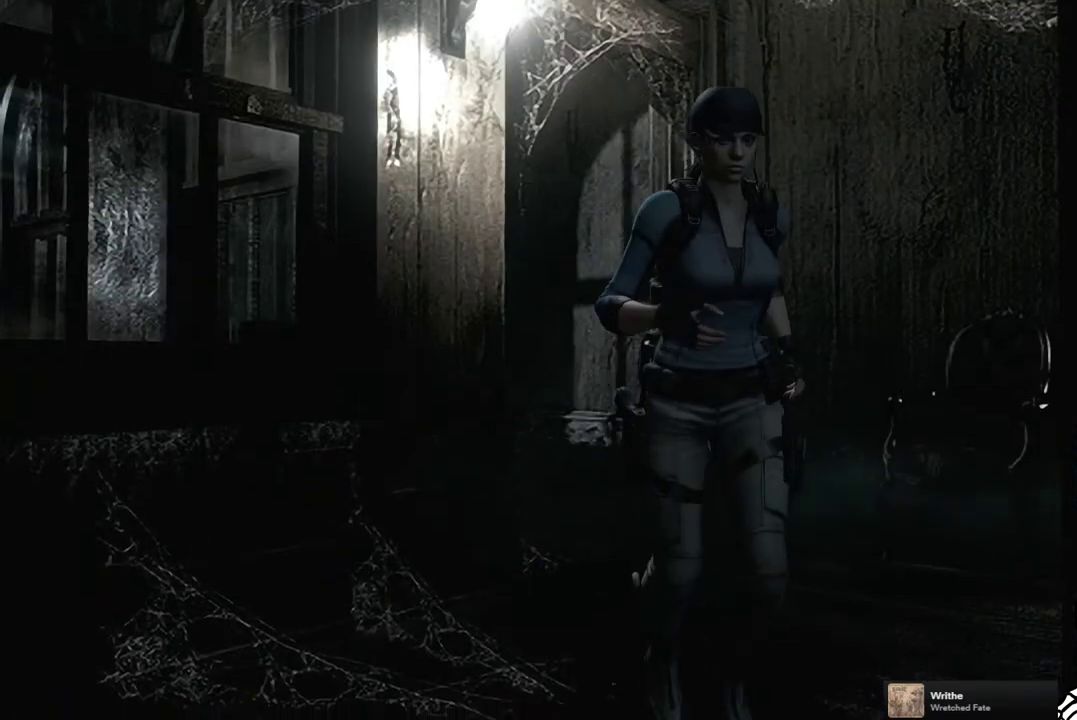
{"buttons": ["SQUARE", "DPAD_UP", "DPAD_LEFT"], "left_stick": "center", "right_stick": "center", "events": [[267, "DPAD_LEFT", "down"]]}
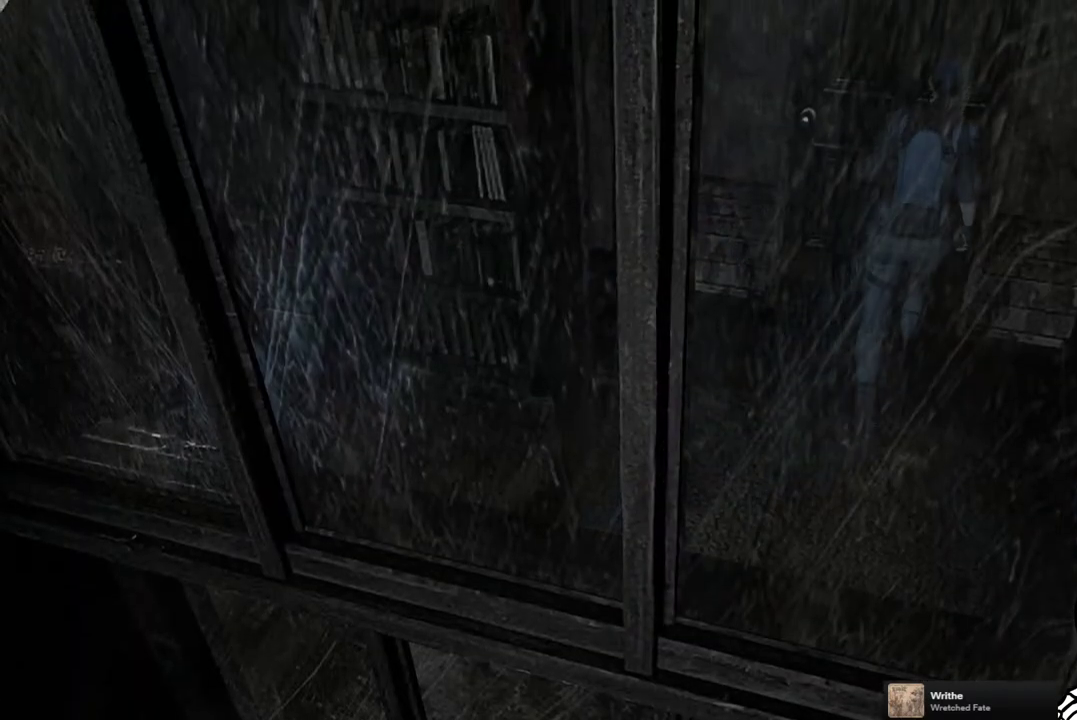
{"buttons": [], "left_stick": "center", "right_stick": "center", "events": [[50, "DPAD_LEFT", "up"], [67, "CROSS", "down"], [200, "DPAD_UP", "up"], [233, "SQUARE", "up"], [250, "CROSS", "up"]]}
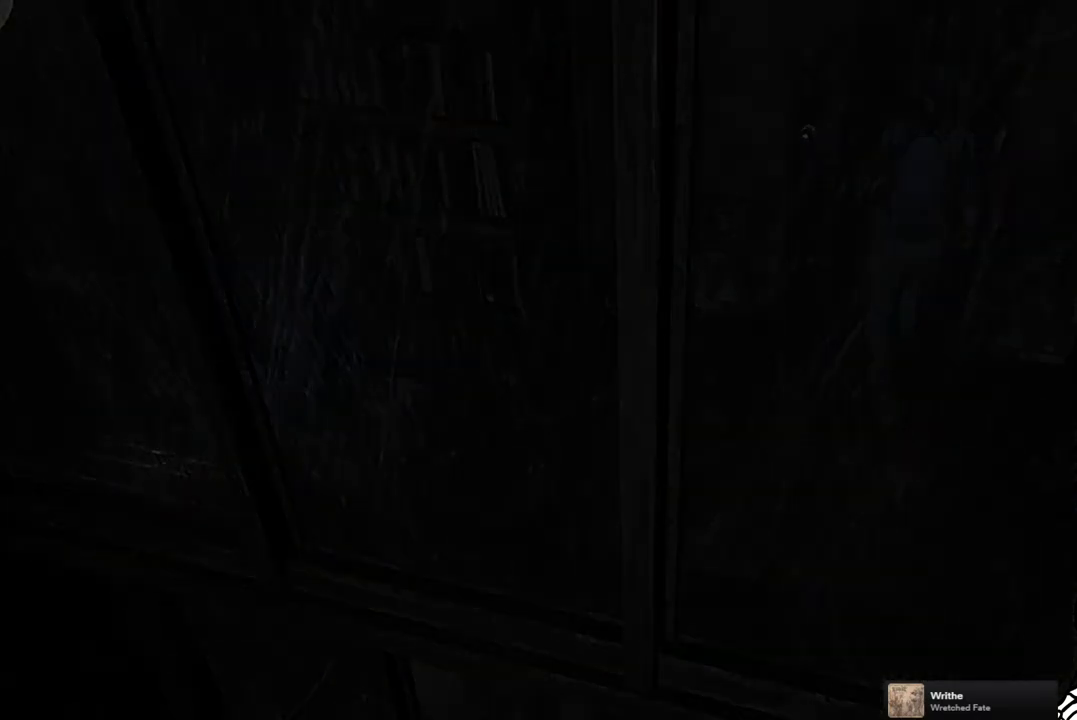
{"buttons": [], "left_stick": "center", "right_stick": "center", "events": []}
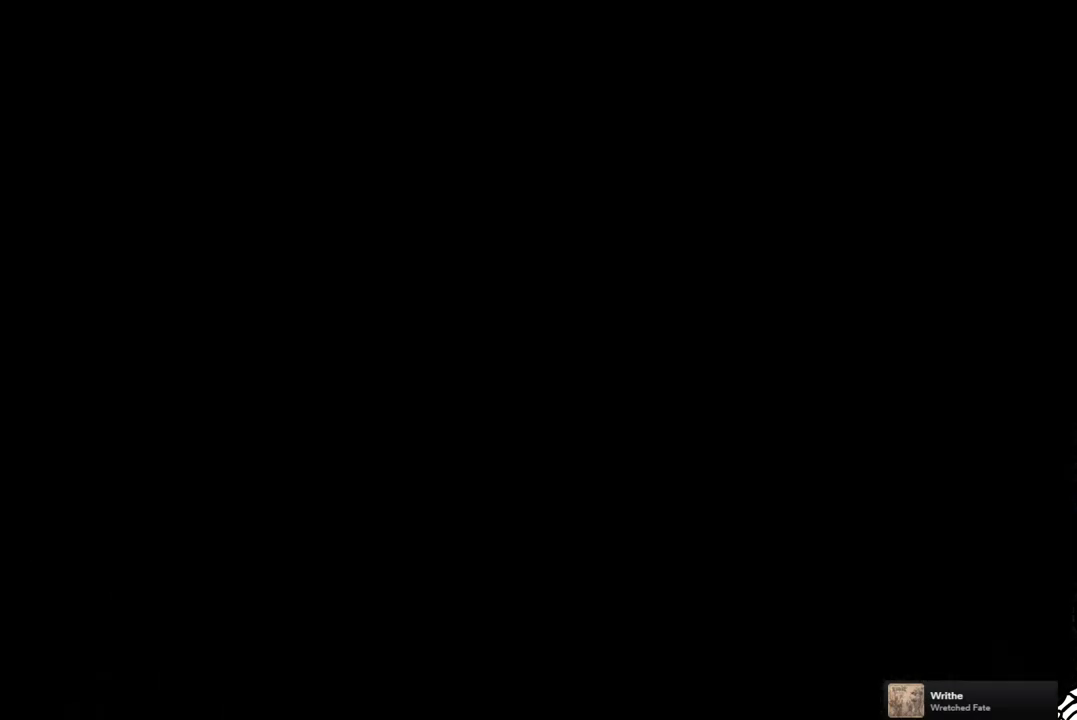
{"buttons": [], "left_stick": "center", "right_stick": "center", "events": []}
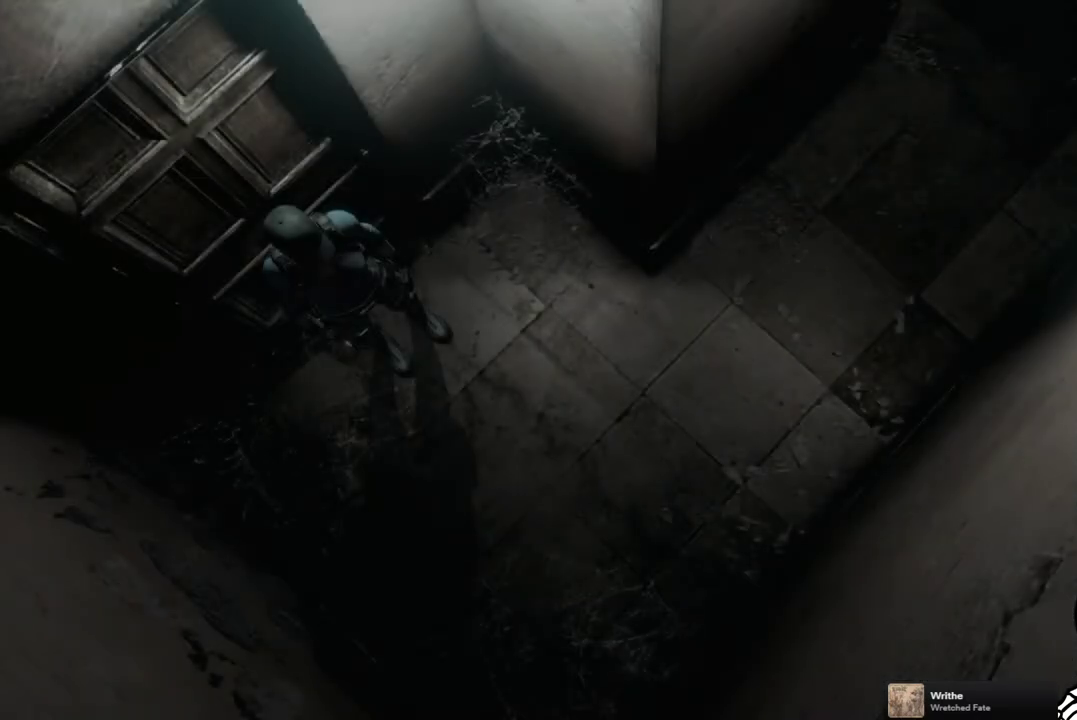
{"buttons": ["SQUARE", "DPAD_UP", "DPAD_LEFT"], "left_stick": "center", "right_stick": "center", "events": [[200, "DPAD_UP", "down"], [250, "DPAD_LEFT", "down"], [267, "SQUARE", "down"]]}
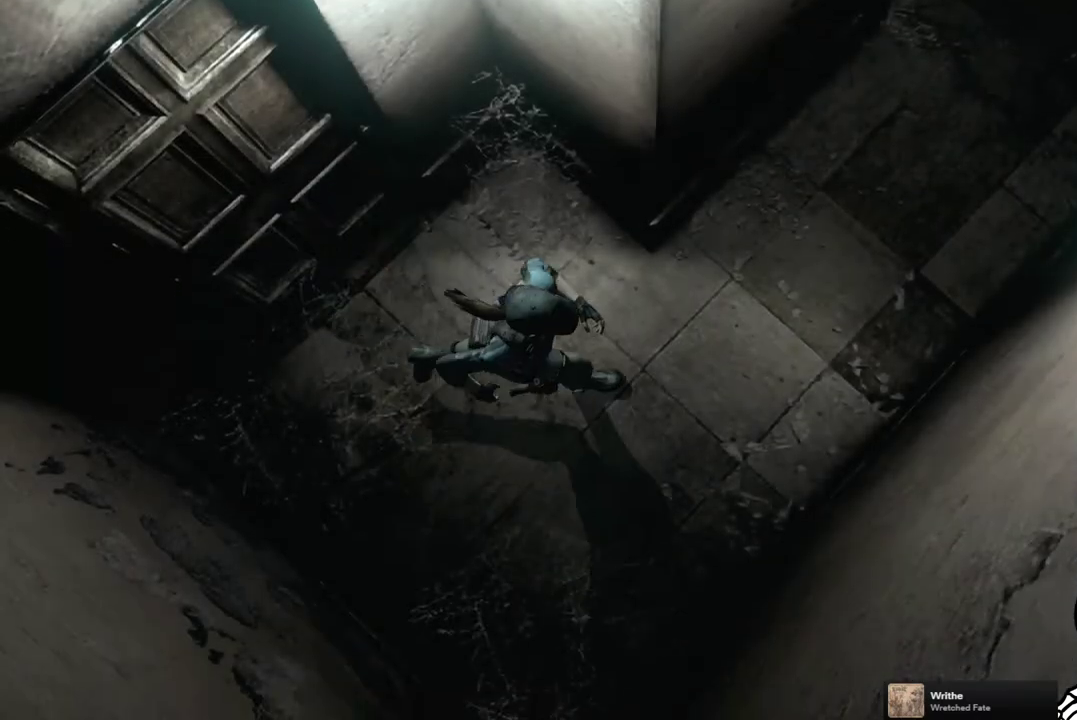
{"buttons": ["SQUARE", "DPAD_UP"], "left_stick": "center", "right_stick": "center", "events": [[217, "DPAD_LEFT", "up"]]}
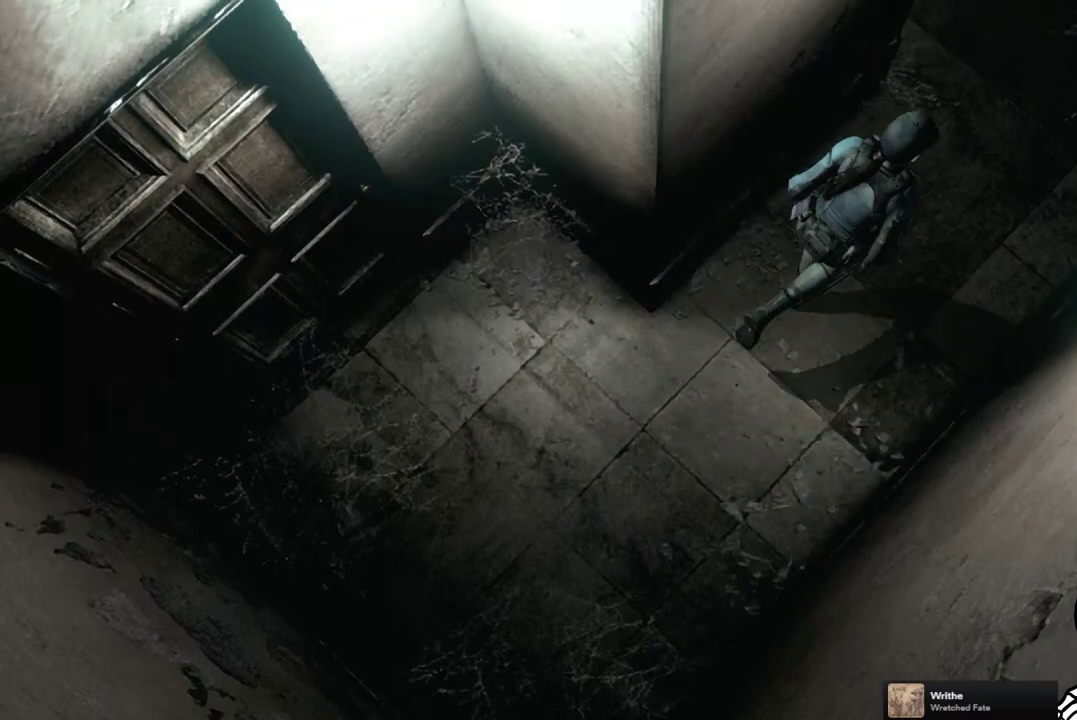
{"buttons": ["SQUARE", "DPAD_UP"], "left_stick": "center", "right_stick": "center", "events": [[250, "DPAD_LEFT", "down"], [333, "DPAD_LEFT", "up"]]}
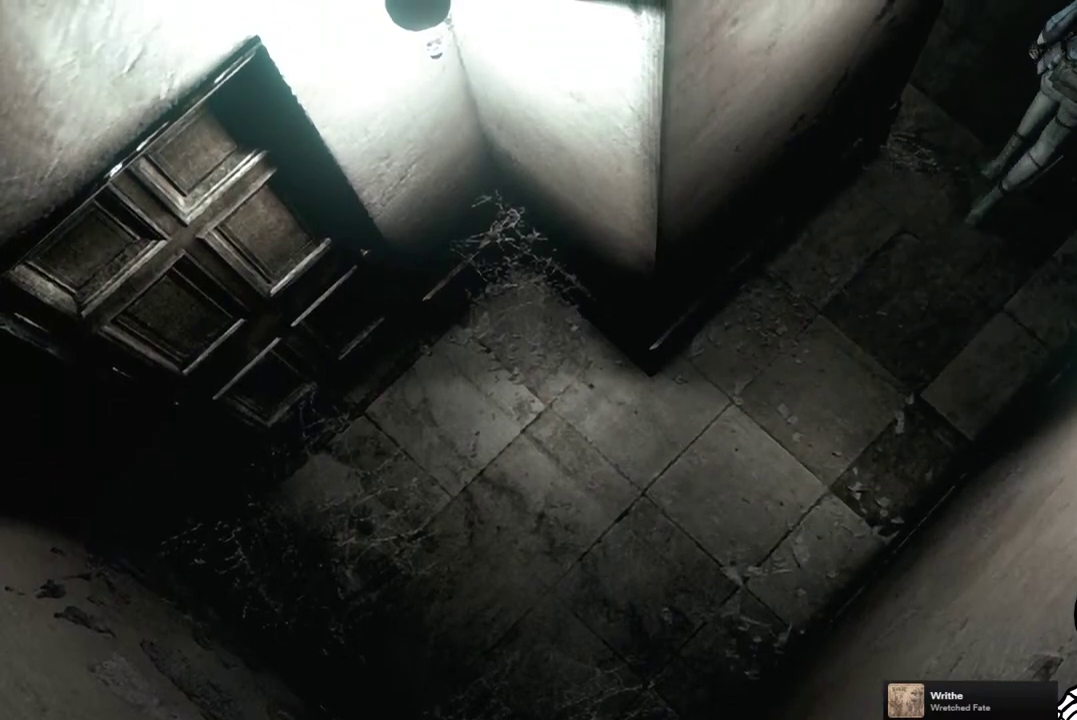
{"buttons": ["SQUARE", "DPAD_UP"], "left_stick": "center", "right_stick": "center", "events": [[67, "DPAD_LEFT", "down"], [367, "DPAD_LEFT", "up"]]}
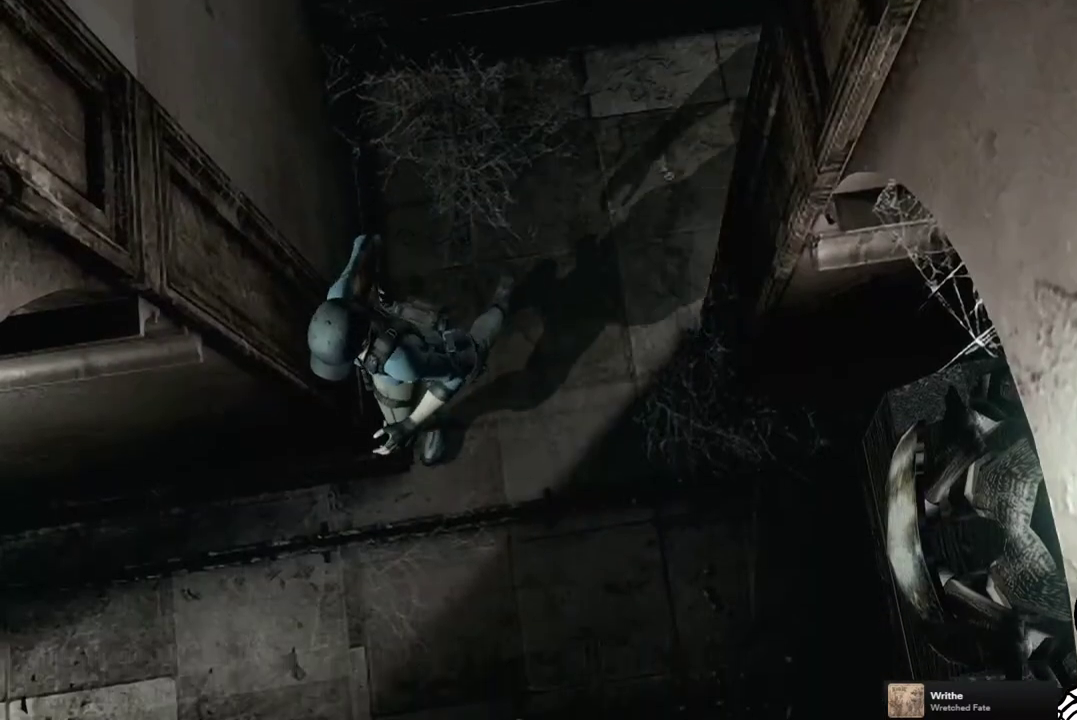
{"buttons": ["SQUARE", "DPAD_UP", "DPAD_RIGHT"], "left_stick": "center", "right_stick": "center", "events": [[133, "DPAD_RIGHT", "down"]]}
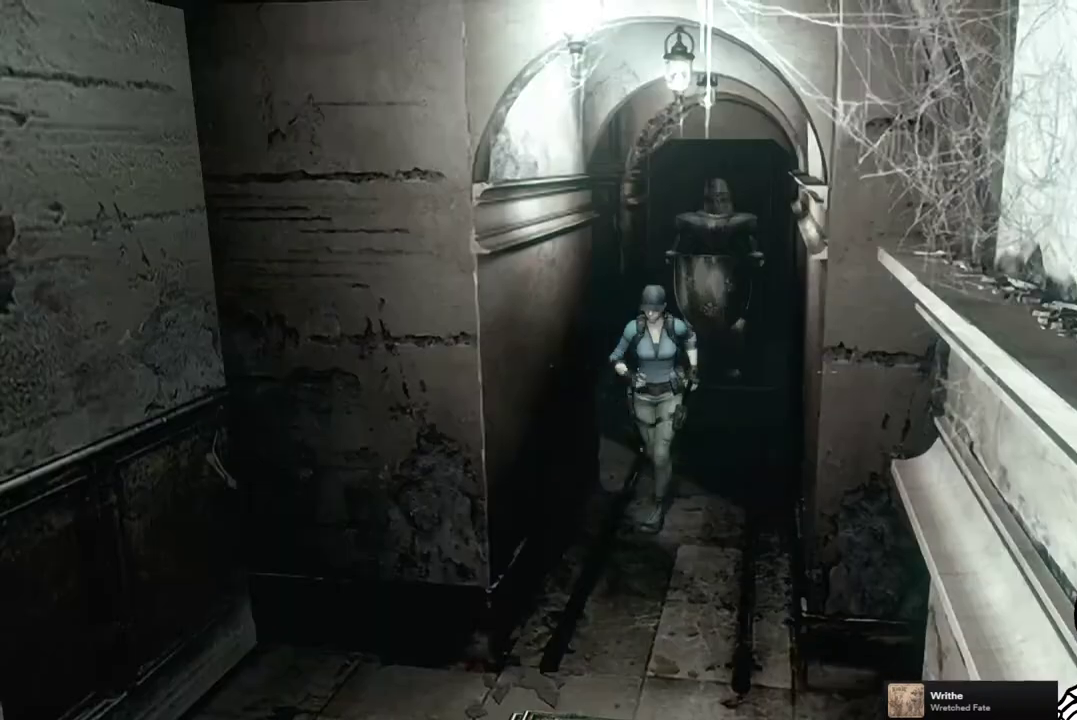
{"buttons": ["SQUARE", "DPAD_UP"], "left_stick": "center", "right_stick": "center", "events": [[17, "DPAD_RIGHT", "up"]]}
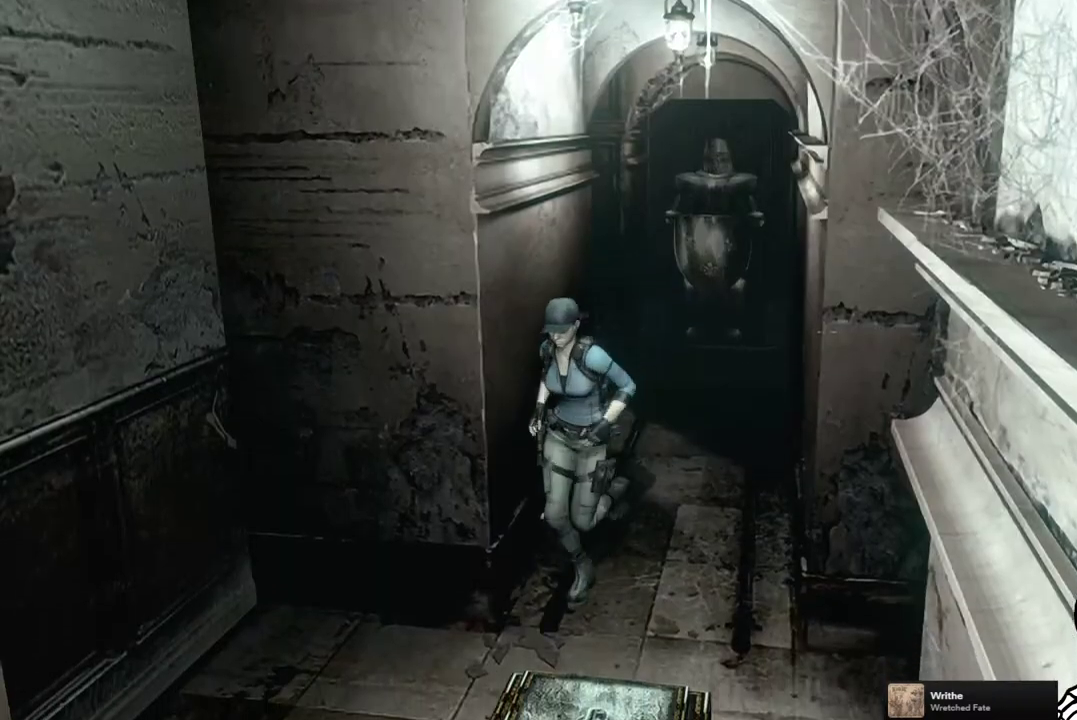
{"buttons": ["SQUARE", "DPAD_UP", "DPAD_LEFT"], "left_stick": "center", "right_stick": "center", "events": [[100, "DPAD_RIGHT", "down"], [233, "DPAD_RIGHT", "up"], [333, "DPAD_LEFT", "down"]]}
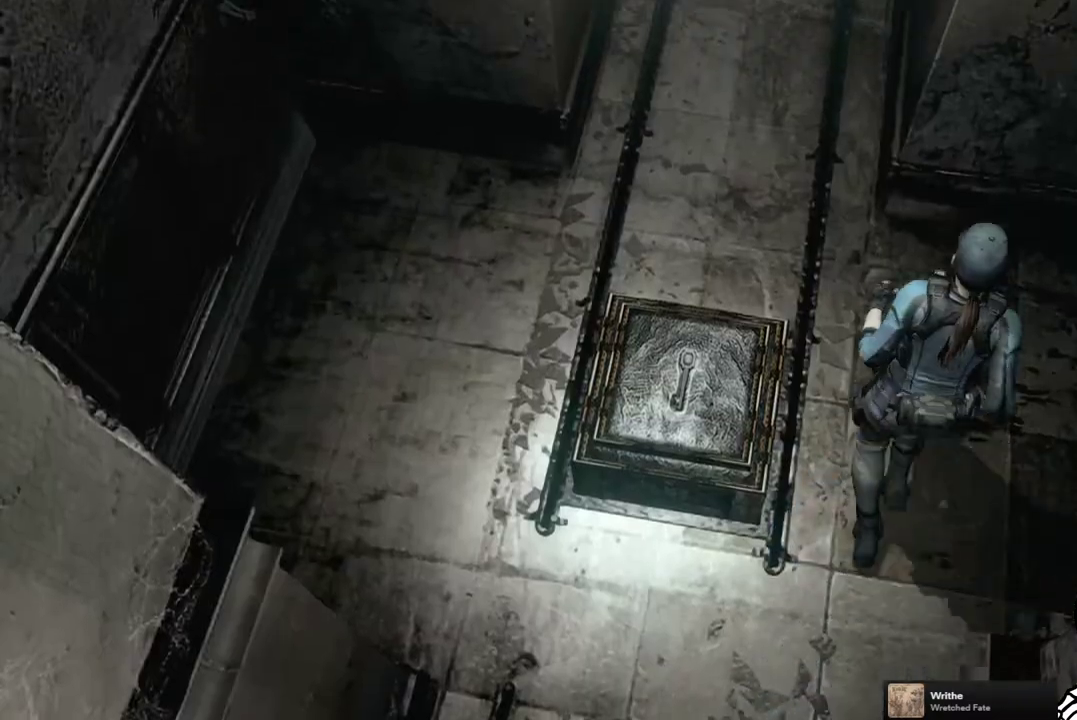
{"buttons": ["SQUARE", "DPAD_UP"], "left_stick": "center", "right_stick": "center", "events": [[133, "DPAD_LEFT", "up"]]}
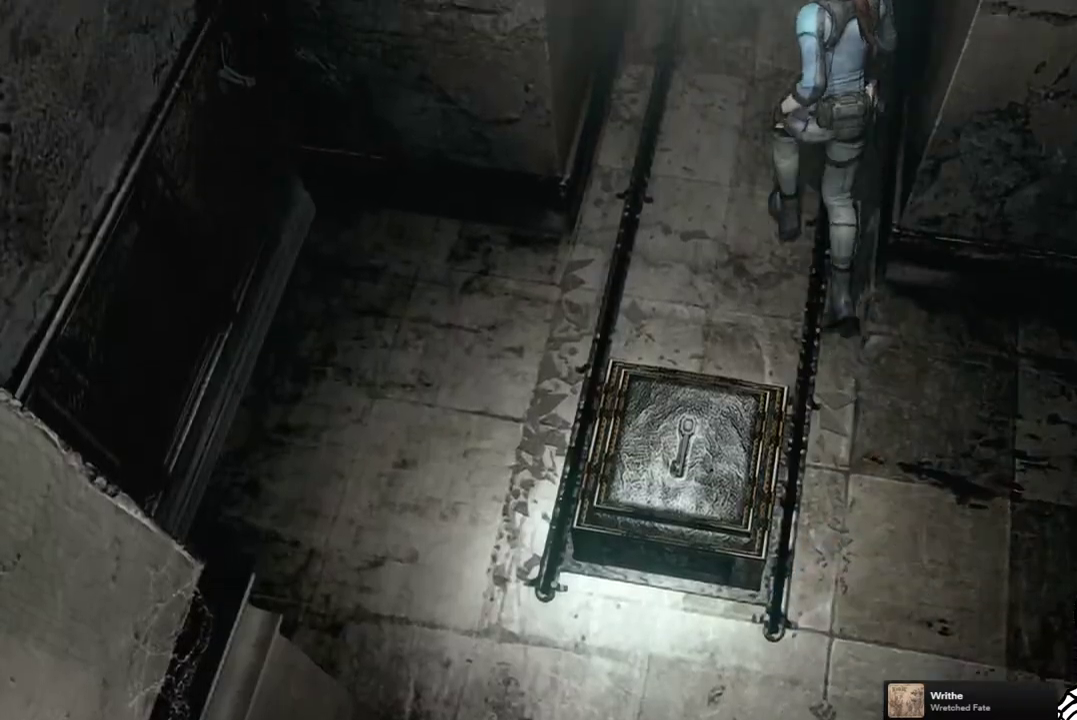
{"buttons": ["SQUARE", "DPAD_UP"], "left_stick": "center", "right_stick": "center", "events": [[350, "DPAD_RIGHT", "down"], [417, "DPAD_RIGHT", "up"]]}
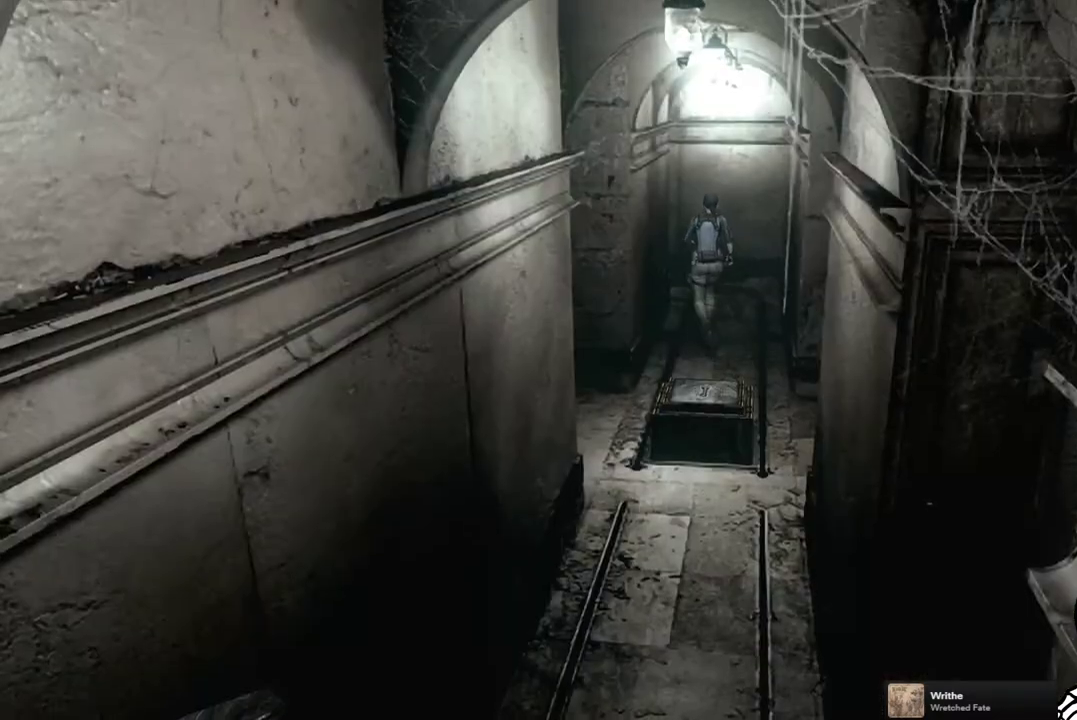
{"buttons": ["SQUARE", "DPAD_UP"], "left_stick": "center", "right_stick": "center", "events": []}
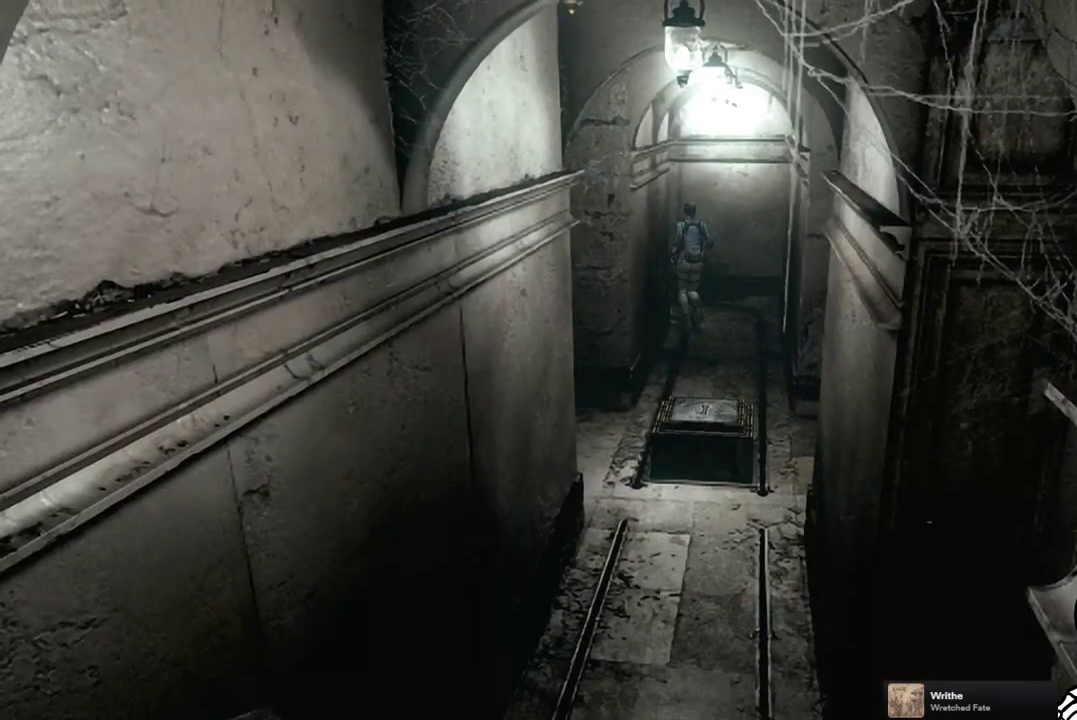
{"buttons": ["SQUARE", "DPAD_UP"], "left_stick": "center", "right_stick": "center", "events": [[33, "DPAD_LEFT", "down"], [400, "DPAD_LEFT", "up"]]}
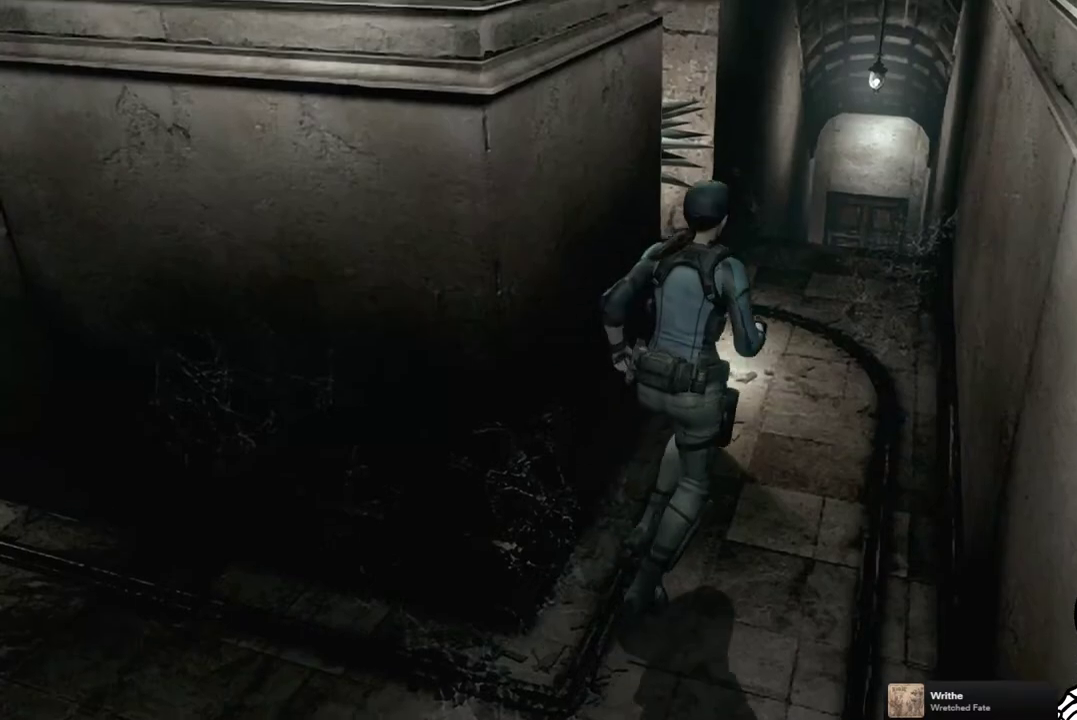
{"buttons": ["SQUARE", "DPAD_UP", "DPAD_RIGHT"], "left_stick": "center", "right_stick": "center", "events": [[183, "DPAD_LEFT", "down"], [283, "DPAD_LEFT", "up"], [500, "DPAD_RIGHT", "down"]]}
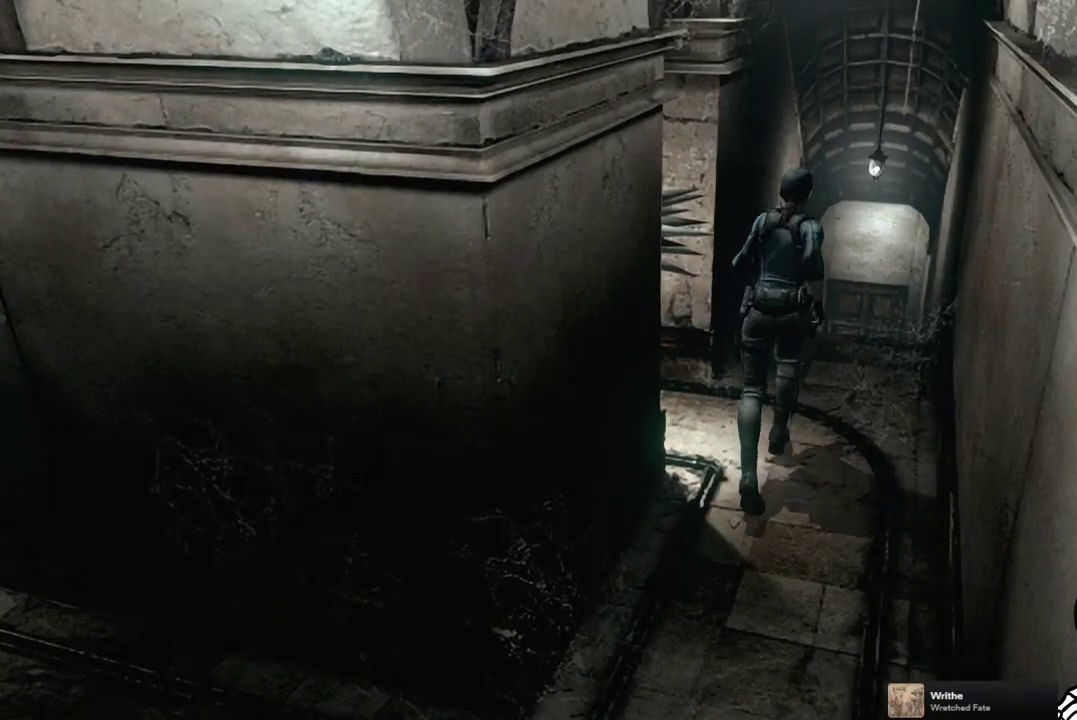
{"buttons": ["SQUARE", "DPAD_UP"], "left_stick": "center", "right_stick": "center", "events": [[67, "DPAD_RIGHT", "up"]]}
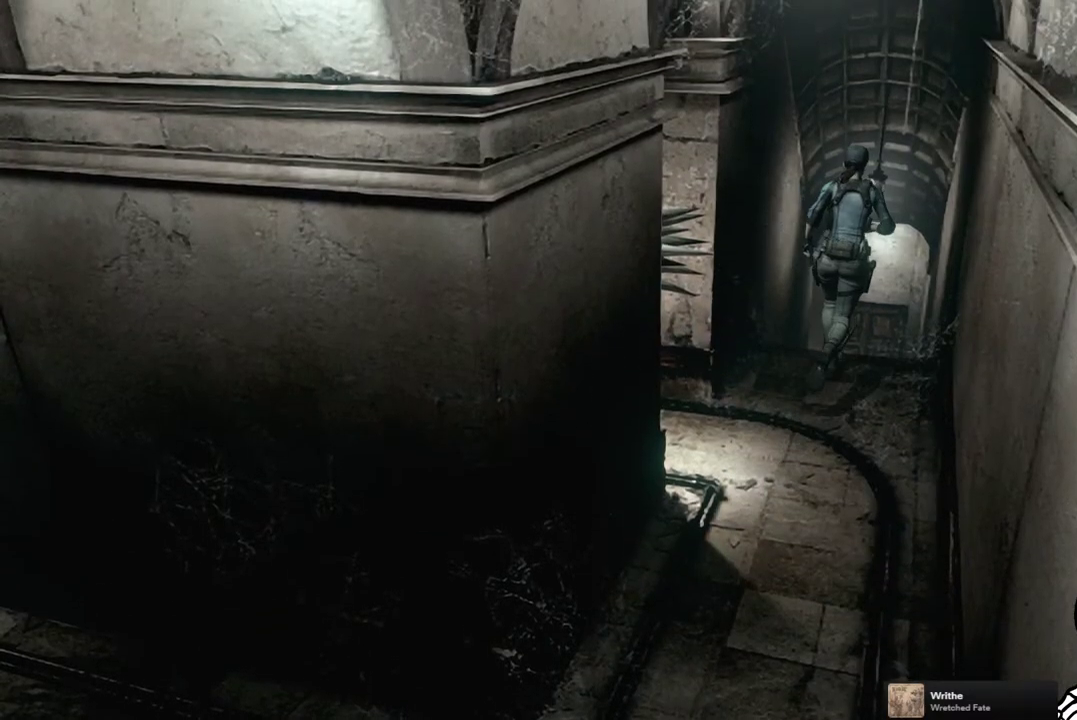
{"buttons": ["DPAD_UP"], "left_stick": "center", "right_stick": "center", "events": [[500, "SQUARE", "up"]]}
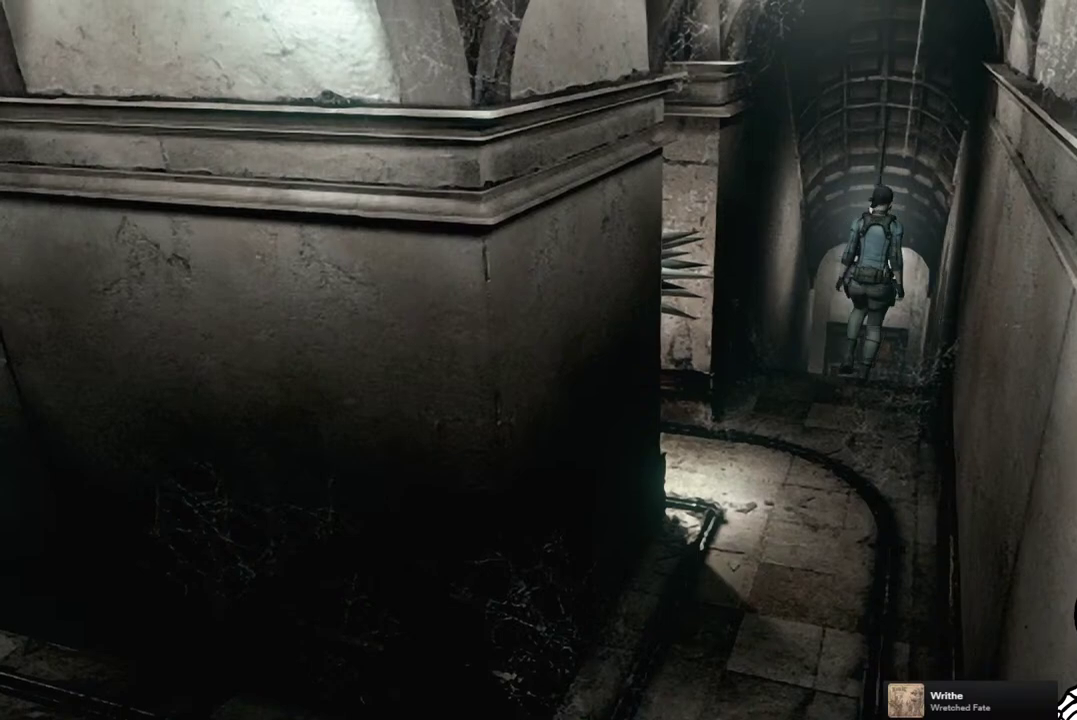
{"buttons": ["DPAD_UP", "DPAD_LEFT"], "left_stick": "center", "right_stick": "left", "events": [[117, "right_stick", "down-right"], [200, "right_stick", "up-right"], [317, "right_stick", "down"], [383, "right_stick", "right"], [433, "right_stick", "up"], [467, "DPAD_LEFT", "down"], [483, "right_stick", "left"]]}
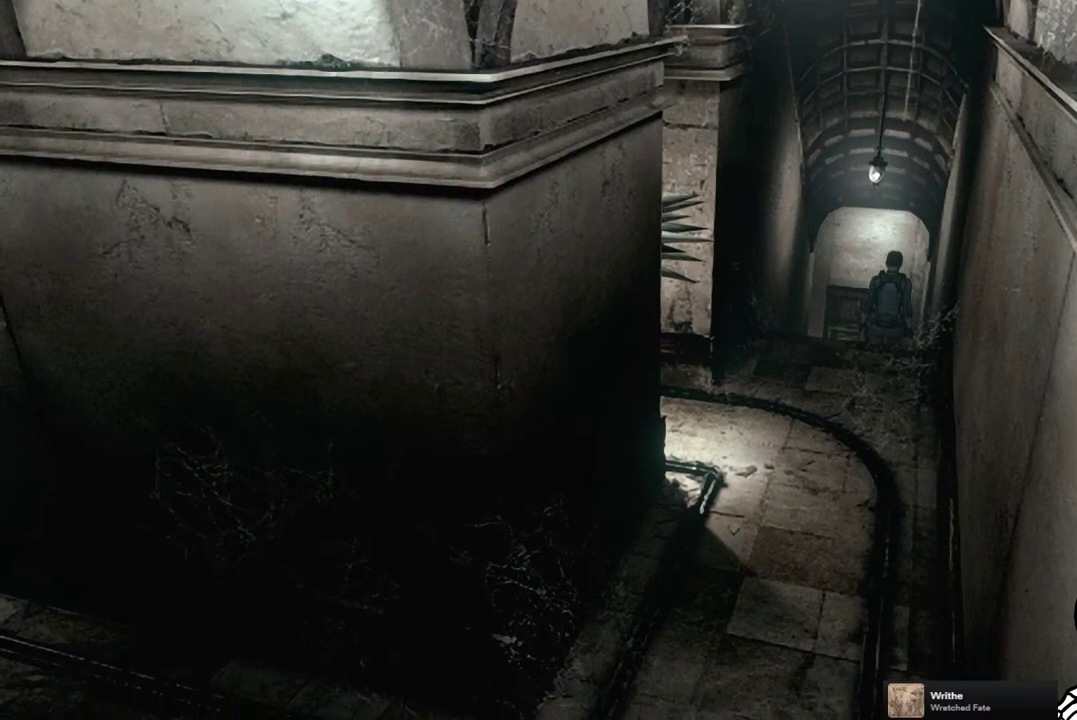
{"buttons": ["DPAD_UP"], "left_stick": "center", "right_stick": "up-right", "events": [[17, "DPAD_LEFT", "up"], [33, "right_stick", "down"], [83, "right_stick", "right"], [133, "right_stick", "up"], [217, "right_stick", "down"], [267, "right_stick", "right"], [317, "right_stick", "up"], [417, "right_stick", "down"], [483, "right_stick", "up-right"]]}
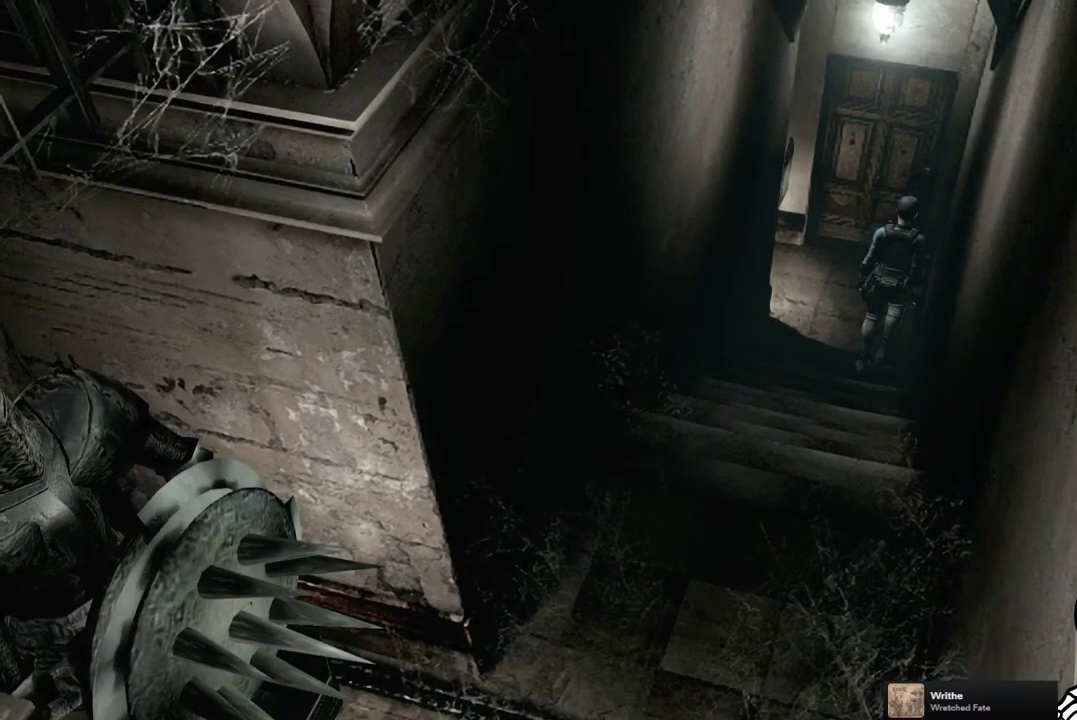
{"buttons": ["SQUARE", "DPAD_UP"], "left_stick": "center", "right_stick": "center", "events": [[17, "right_stick", "up"], [117, "right_stick", "down"], [233, "right_stick", "center"], [300, "SQUARE", "down"], [333, "DPAD_LEFT", "down"], [400, "DPAD_LEFT", "up"]]}
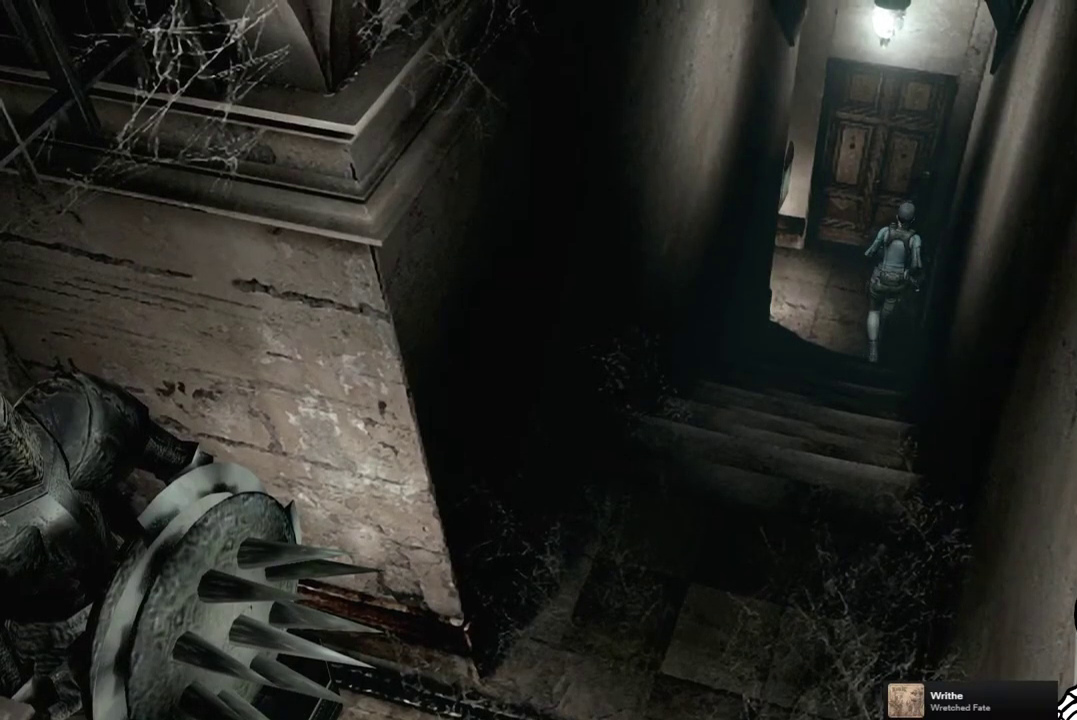
{"buttons": ["CROSS", "SQUARE", "DPAD_UP"], "left_stick": "center", "right_stick": "center", "events": [[83, "CROSS", "down"]]}